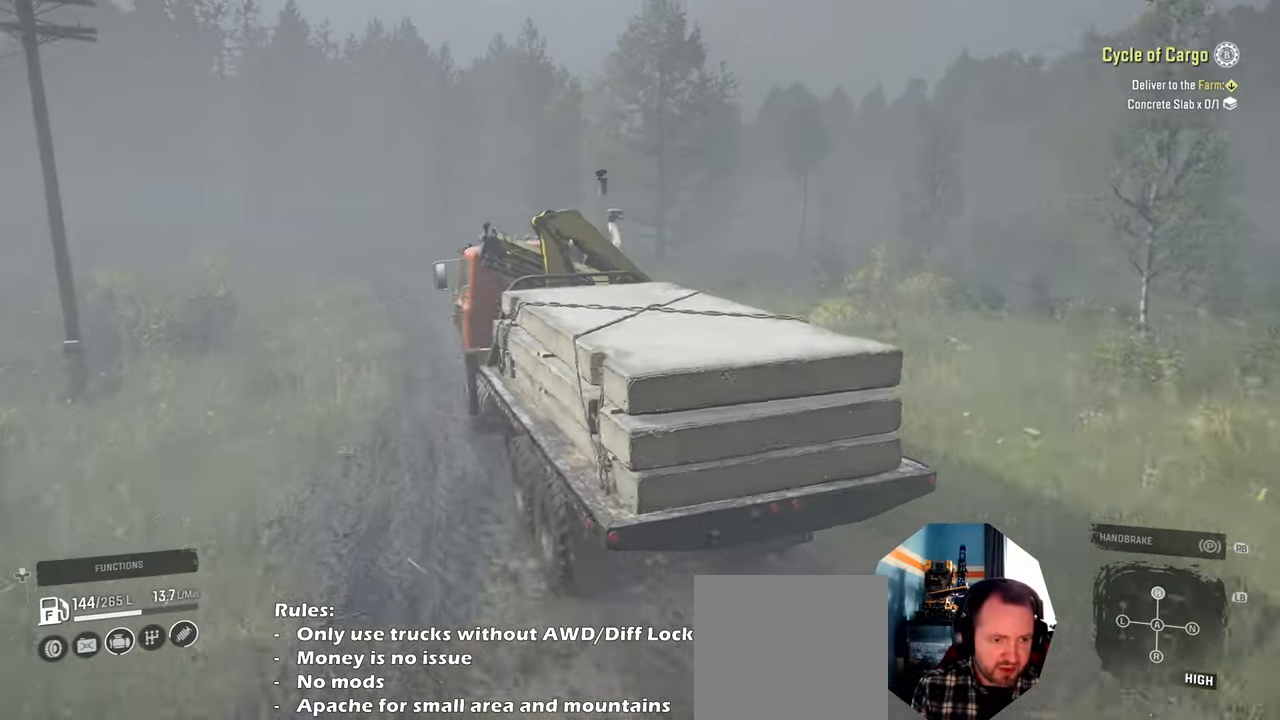
Gameplay with a controller (Xbox layout); each line is a JSON object with the inputs held at the frame after it. "events" lists button and stick changes between this image and that frame as [ms after this image, input, new state], when the widget could be followed in between.
{"buttons": ["R2"], "left_stick": "center", "right_stick": "down-left", "events": [[400, "right_stick", "down-left"]]}
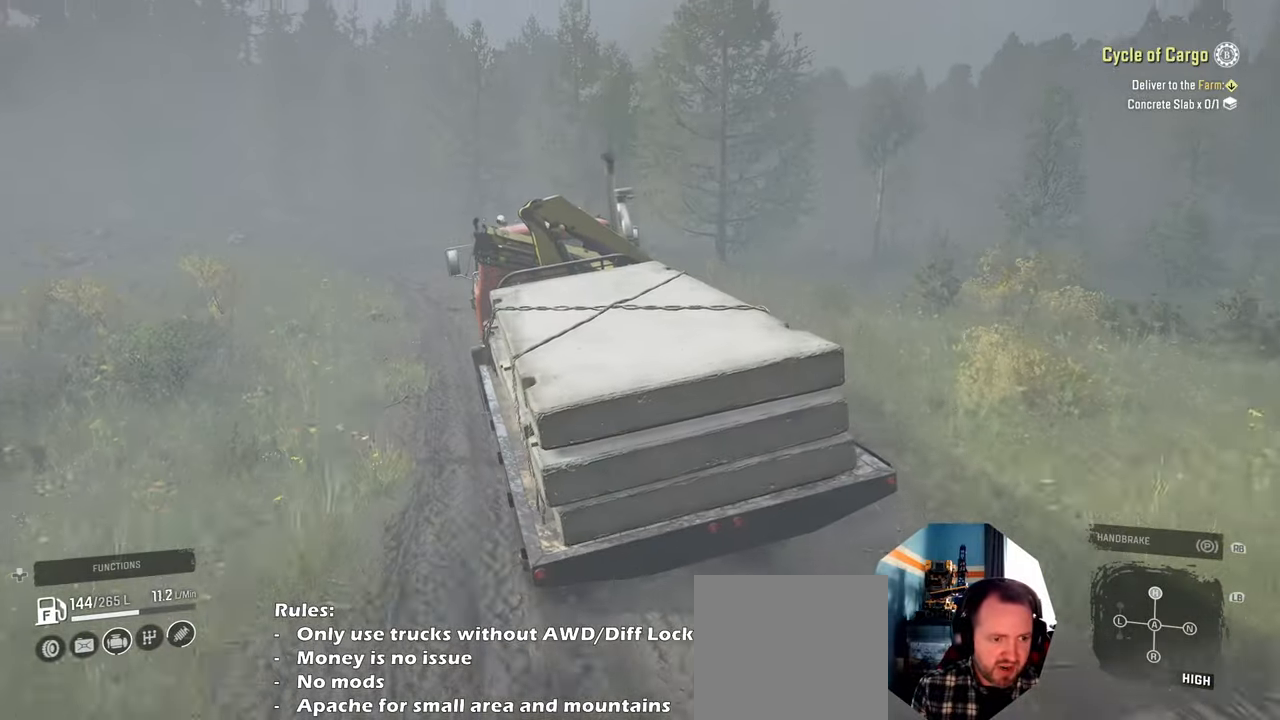
{"buttons": ["R2"], "left_stick": "center", "right_stick": "center", "events": [[134, "left_stick", "up-left"], [300, "left_stick", "center"], [367, "right_stick", "center"]]}
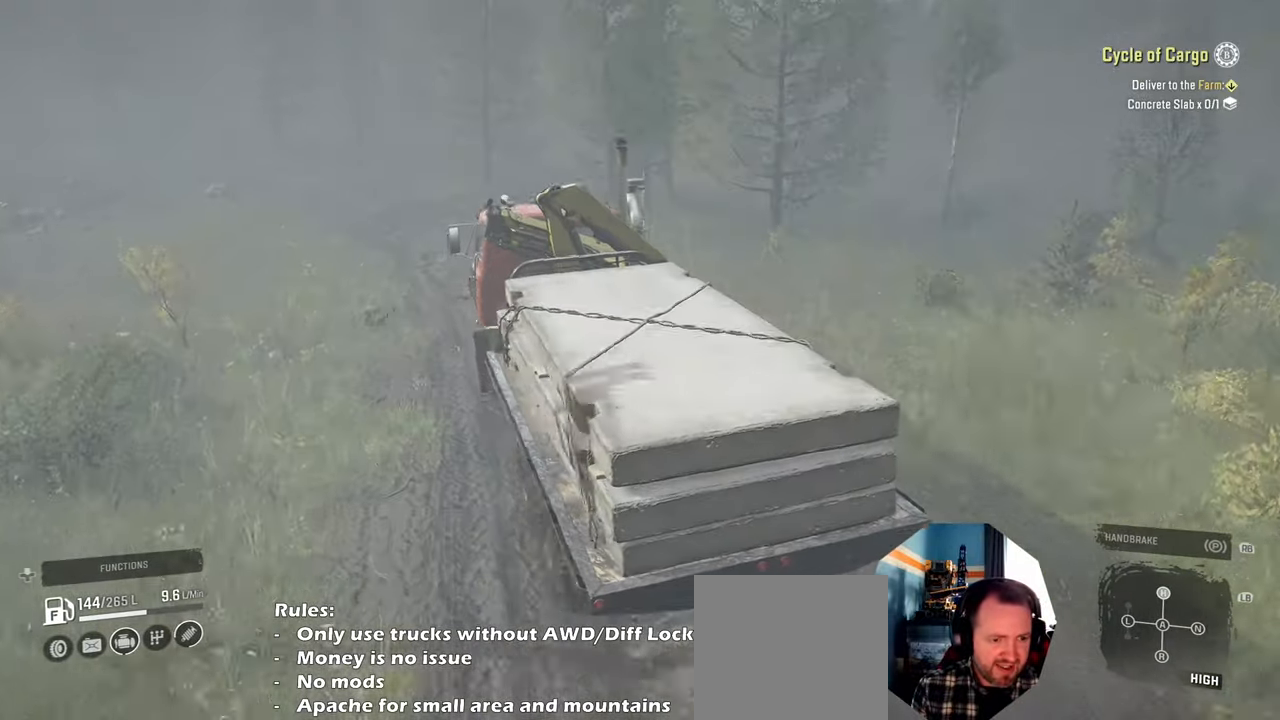
{"buttons": ["R2"], "left_stick": "up-left", "right_stick": "down-left", "events": [[167, "right_stick", "down-left"], [400, "left_stick", "up-left"]]}
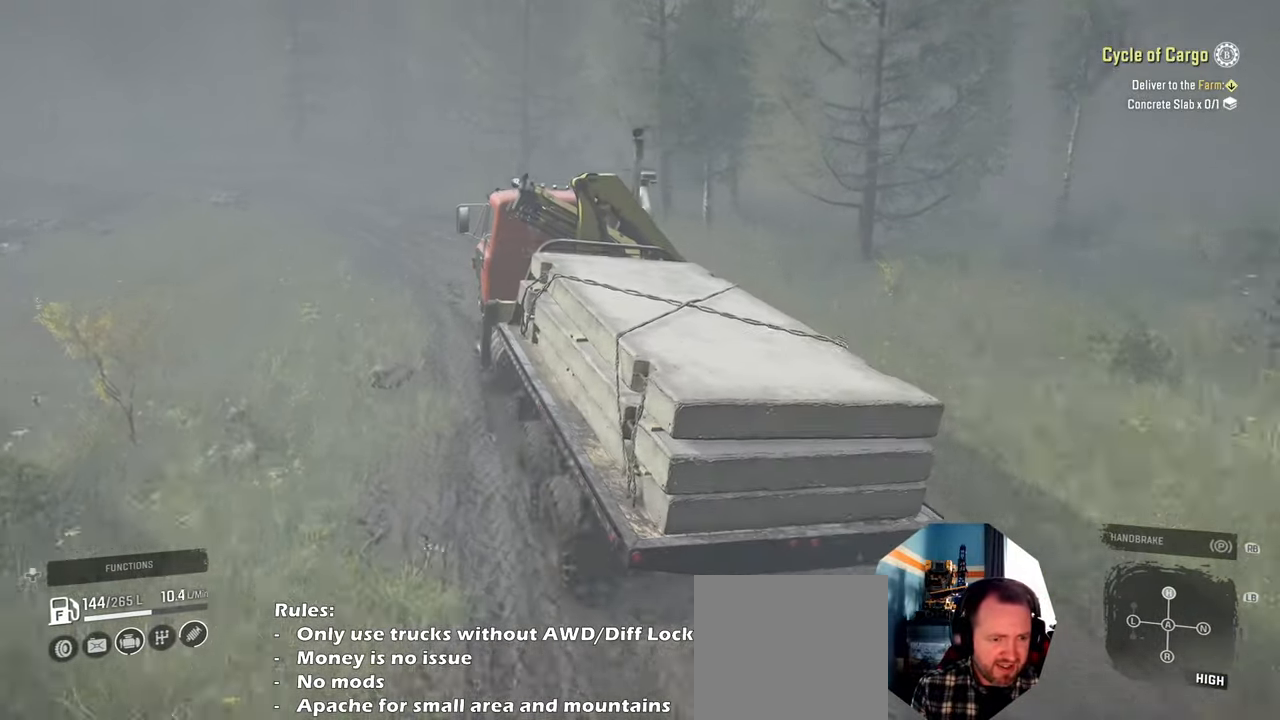
{"buttons": ["R2"], "left_stick": "up-left", "right_stick": "down-left", "events": [[67, "left_stick", "center"], [334, "left_stick", "up-left"]]}
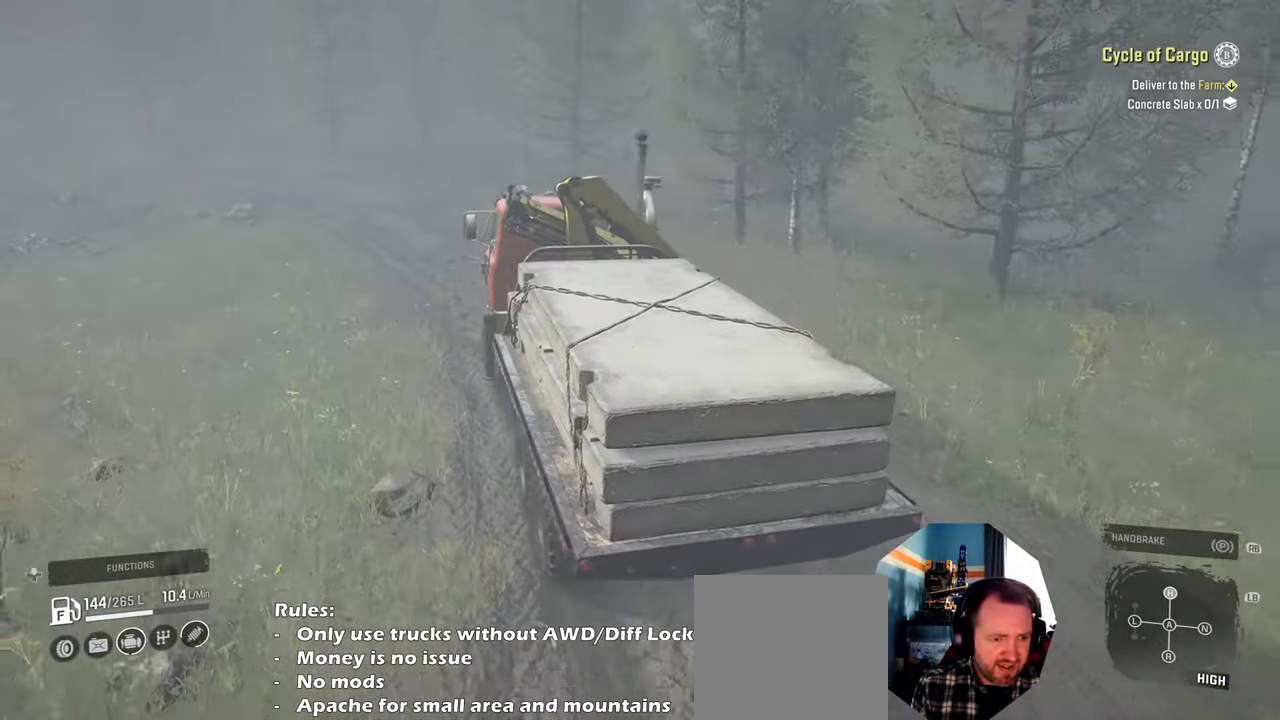
{"buttons": ["R2"], "left_stick": "center", "right_stick": "center", "events": [[67, "left_stick", "center"], [200, "left_stick", "up-left"], [367, "left_stick", "center"], [367, "right_stick", "center"]]}
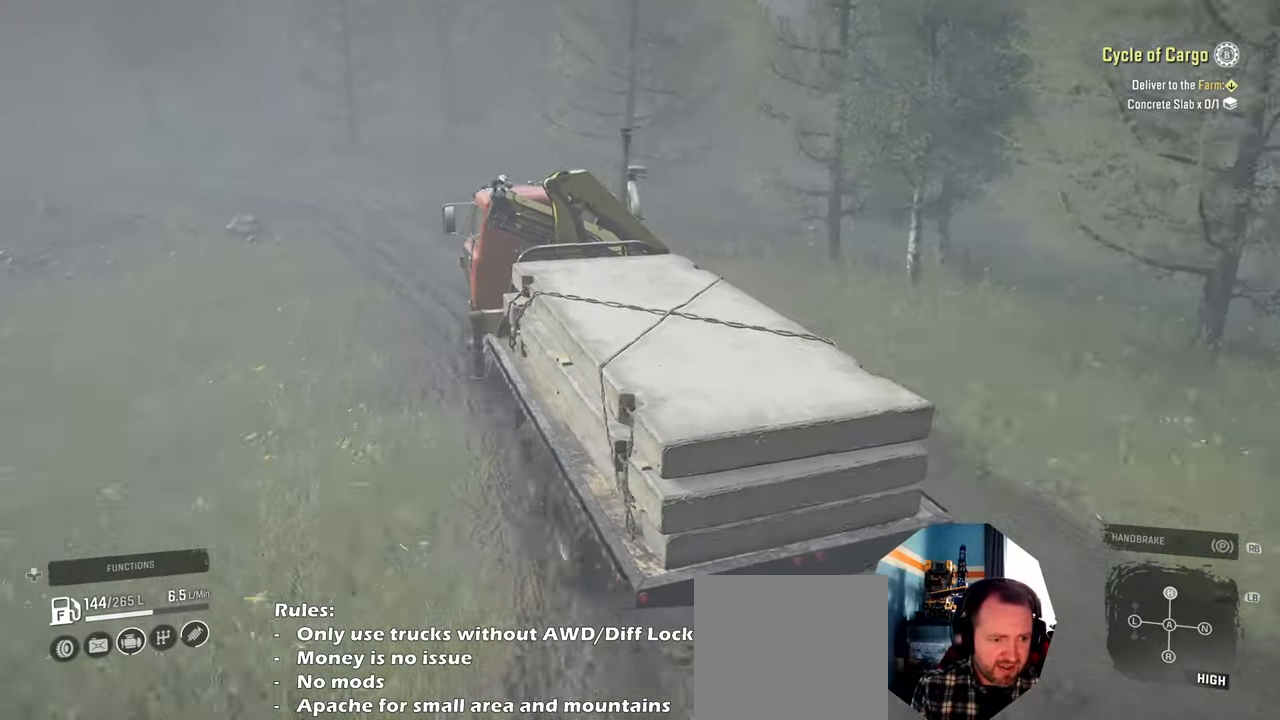
{"buttons": ["R2"], "left_stick": "center", "right_stick": "center", "events": [[34, "right_stick", "down"], [67, "left_stick", "right"], [267, "left_stick", "center"], [500, "right_stick", "center"]]}
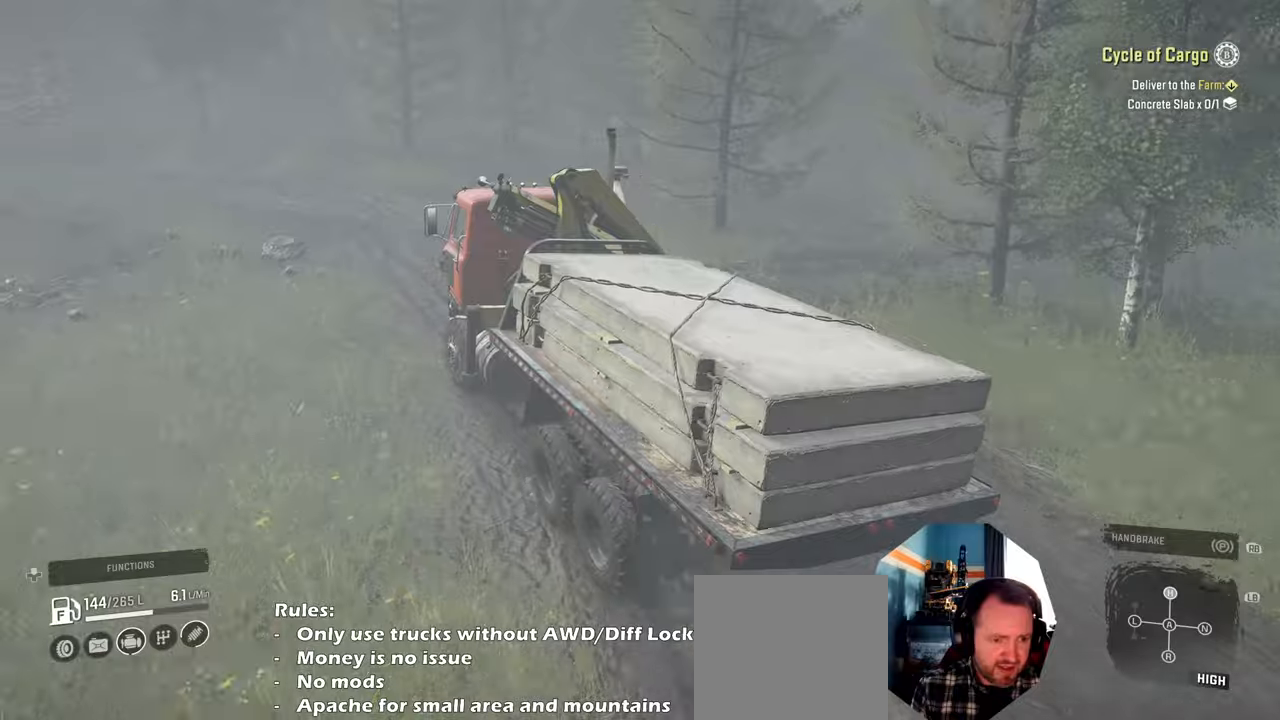
{"buttons": ["R2"], "left_stick": "center", "right_stick": "down", "events": [[234, "left_stick", "right"], [234, "right_stick", "down"], [467, "left_stick", "center"]]}
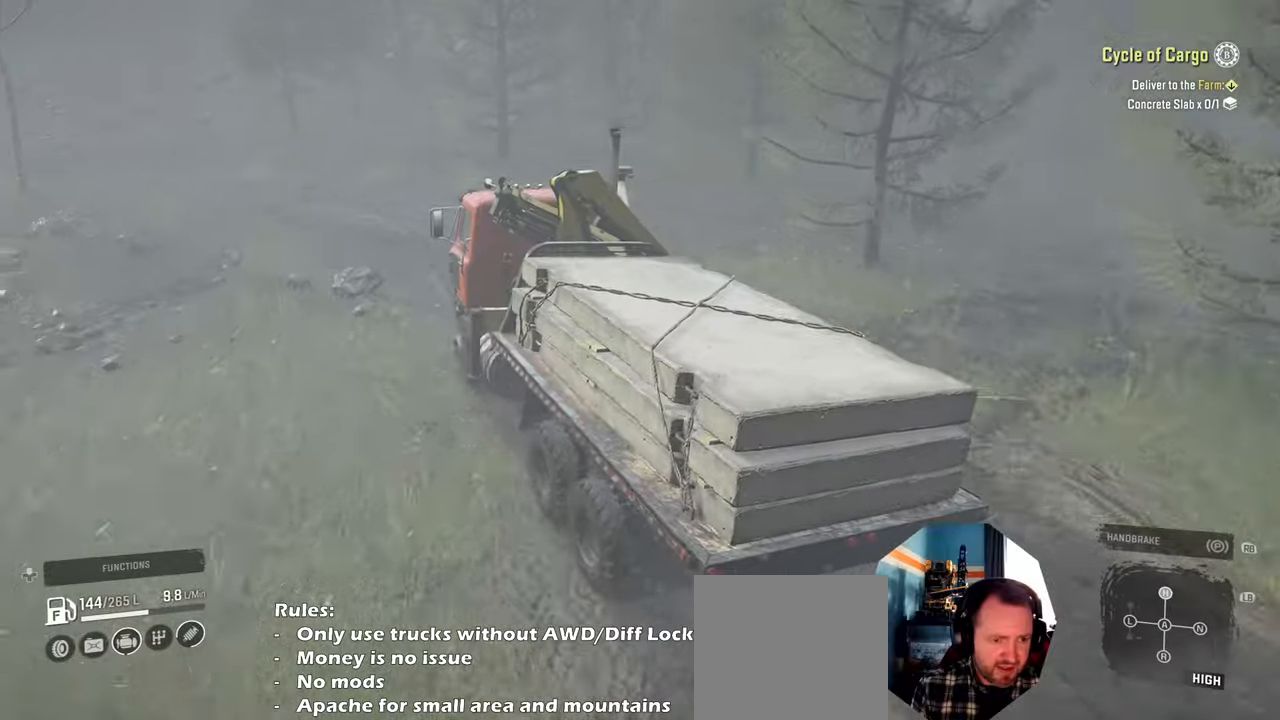
{"buttons": ["R2"], "left_stick": "left", "right_stick": "down-right", "events": [[134, "left_stick", "left"], [267, "right_stick", "down-right"]]}
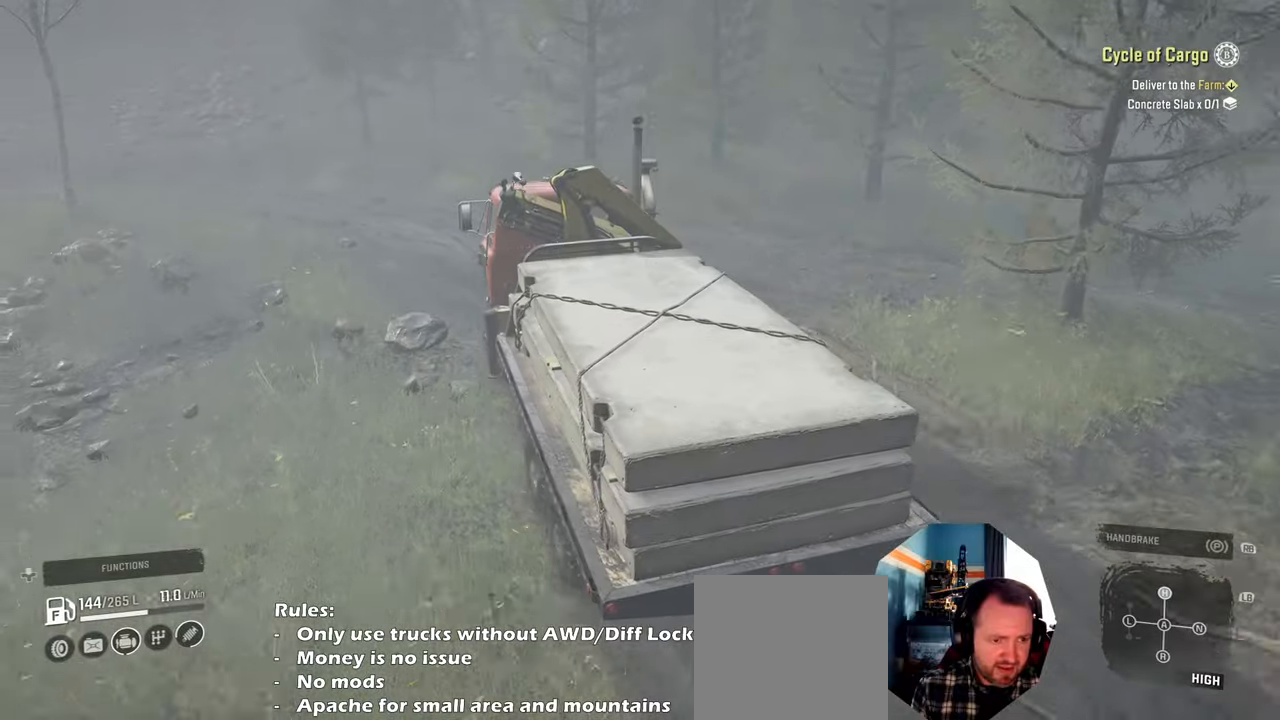
{"buttons": ["R2"], "left_stick": "center", "right_stick": "right", "events": [[134, "right_stick", "center"], [367, "right_stick", "right"], [467, "left_stick", "center"]]}
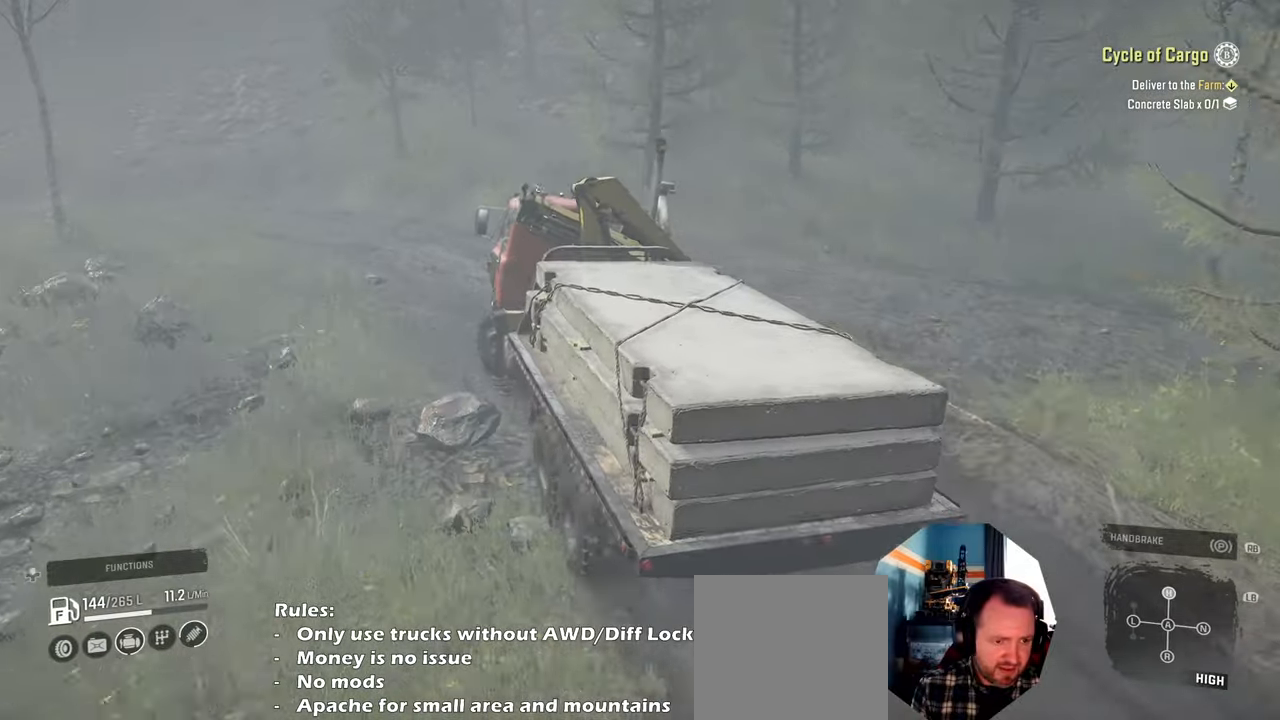
{"buttons": ["R2"], "left_stick": "center", "right_stick": "center", "events": [[67, "right_stick", "center"], [200, "left_stick", "left"], [467, "left_stick", "center"]]}
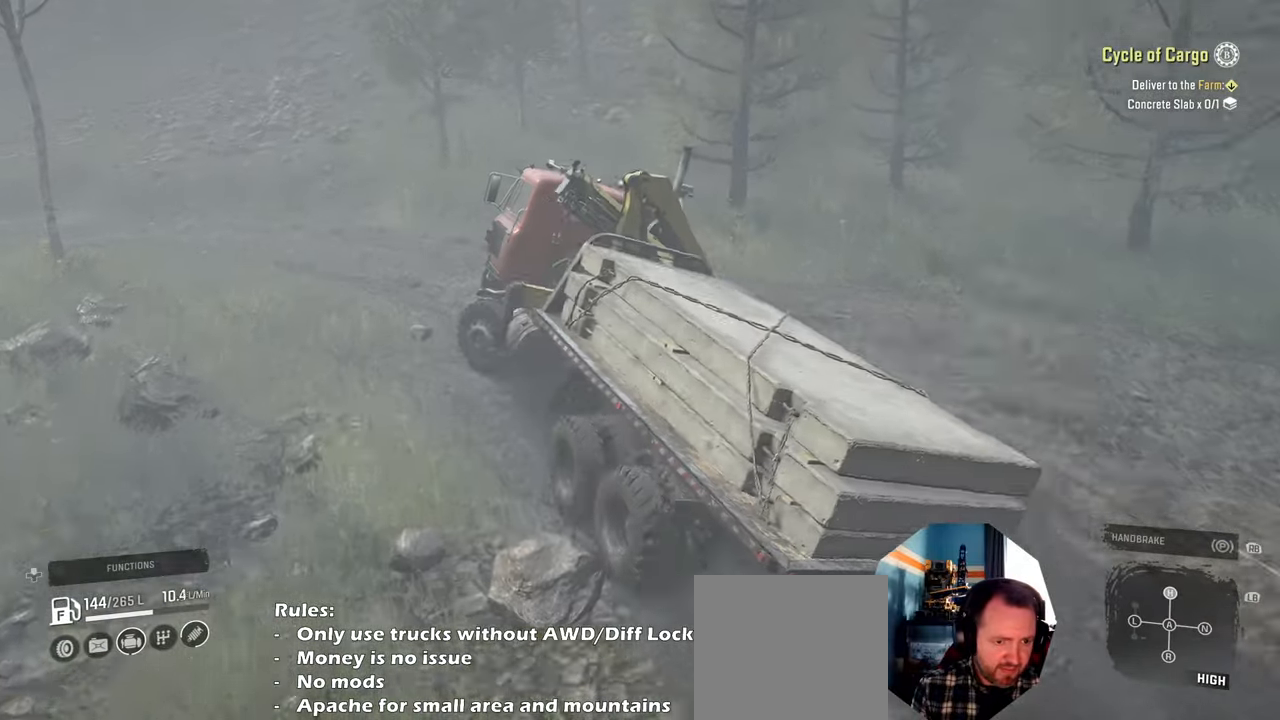
{"buttons": ["R2"], "left_stick": "center", "right_stick": "center", "events": [[167, "left_stick", "left"], [500, "left_stick", "center"]]}
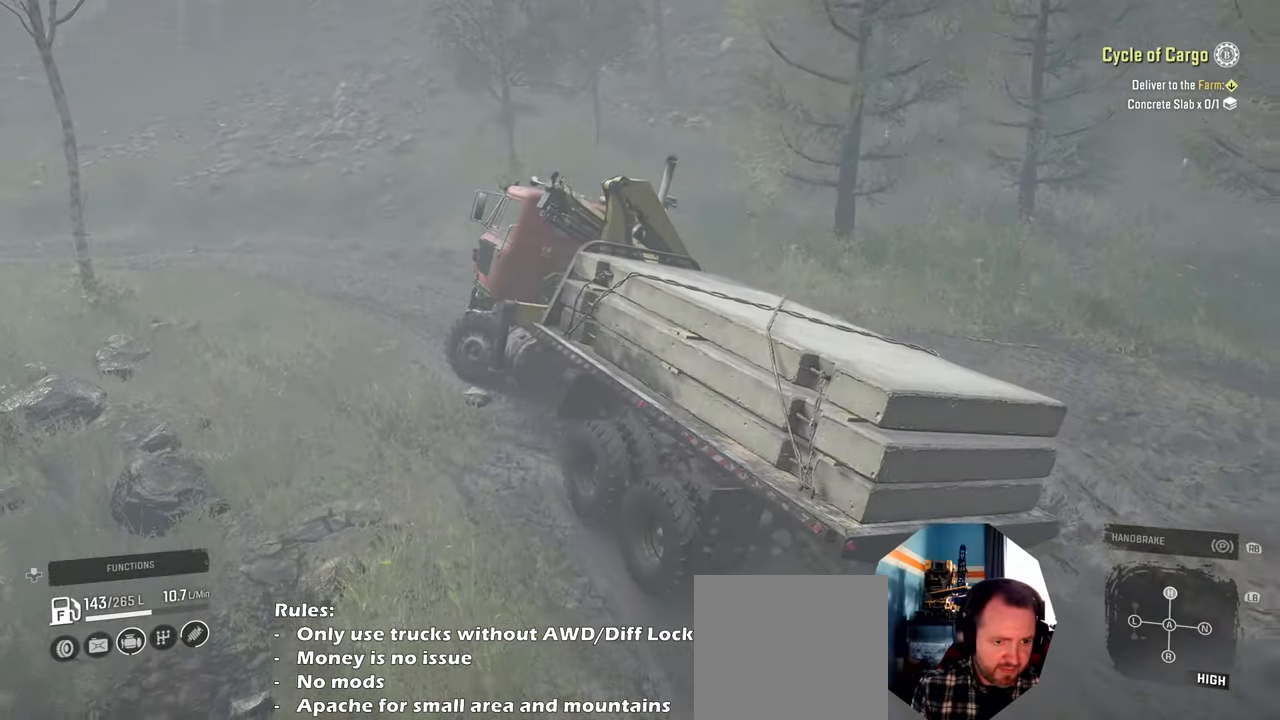
{"buttons": ["R2"], "left_stick": "right", "right_stick": "up-right", "events": [[134, "left_stick", "right"], [134, "right_stick", "up-right"], [234, "right_stick", "center"], [500, "right_stick", "up-right"]]}
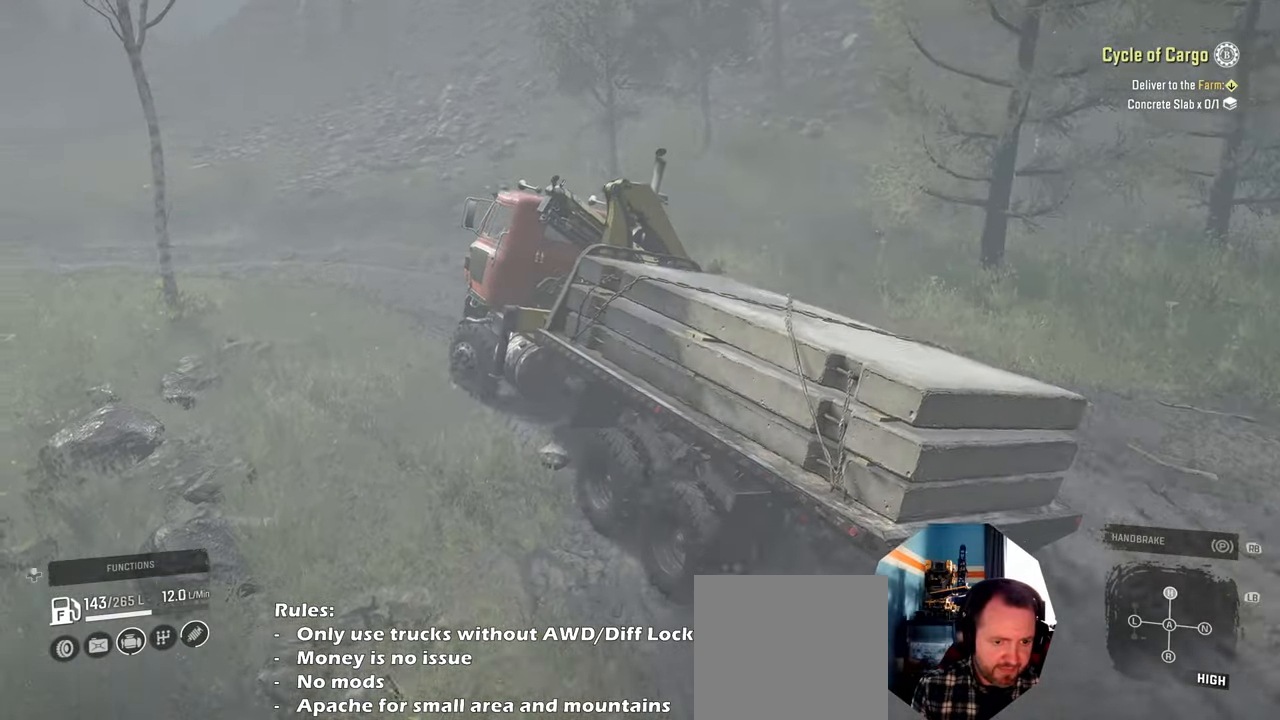
{"buttons": ["R2"], "left_stick": "left", "right_stick": "center", "events": [[134, "left_stick", "center"], [234, "left_stick", "left"], [234, "right_stick", "center"]]}
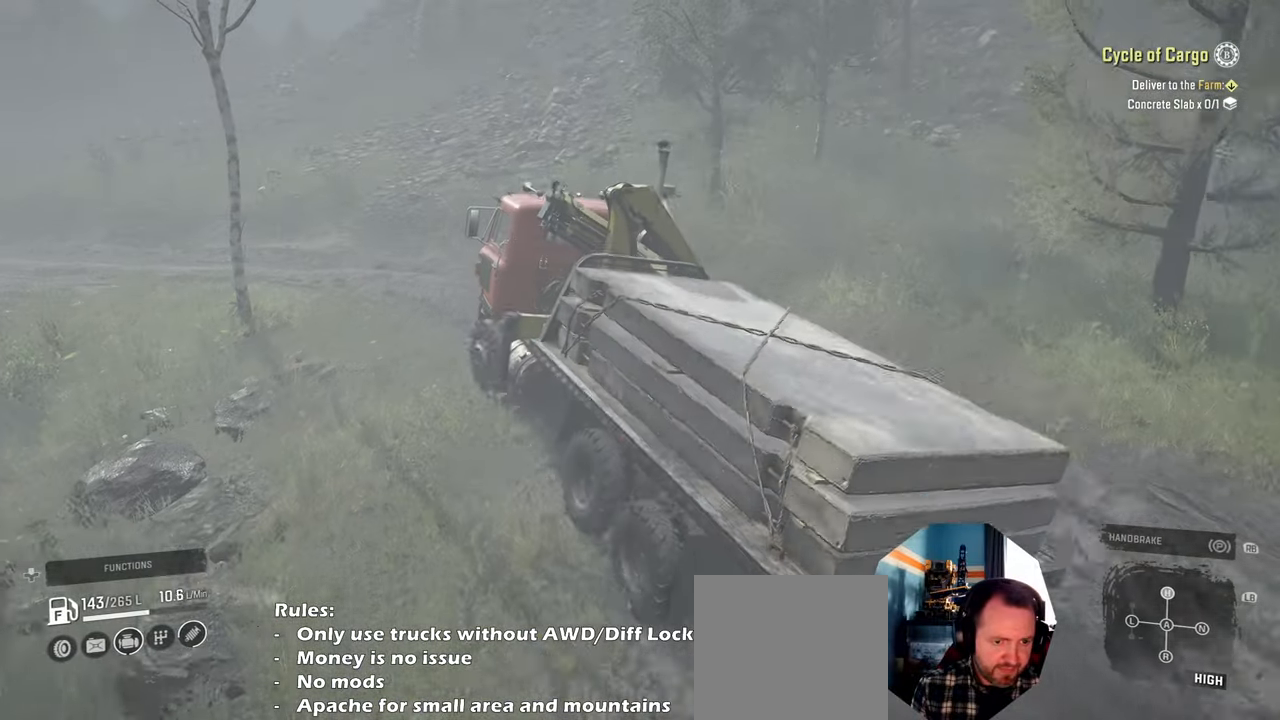
{"buttons": ["R2"], "left_stick": "left", "right_stick": "down", "events": [[67, "left_stick", "center"], [234, "left_stick", "left"], [334, "right_stick", "down"]]}
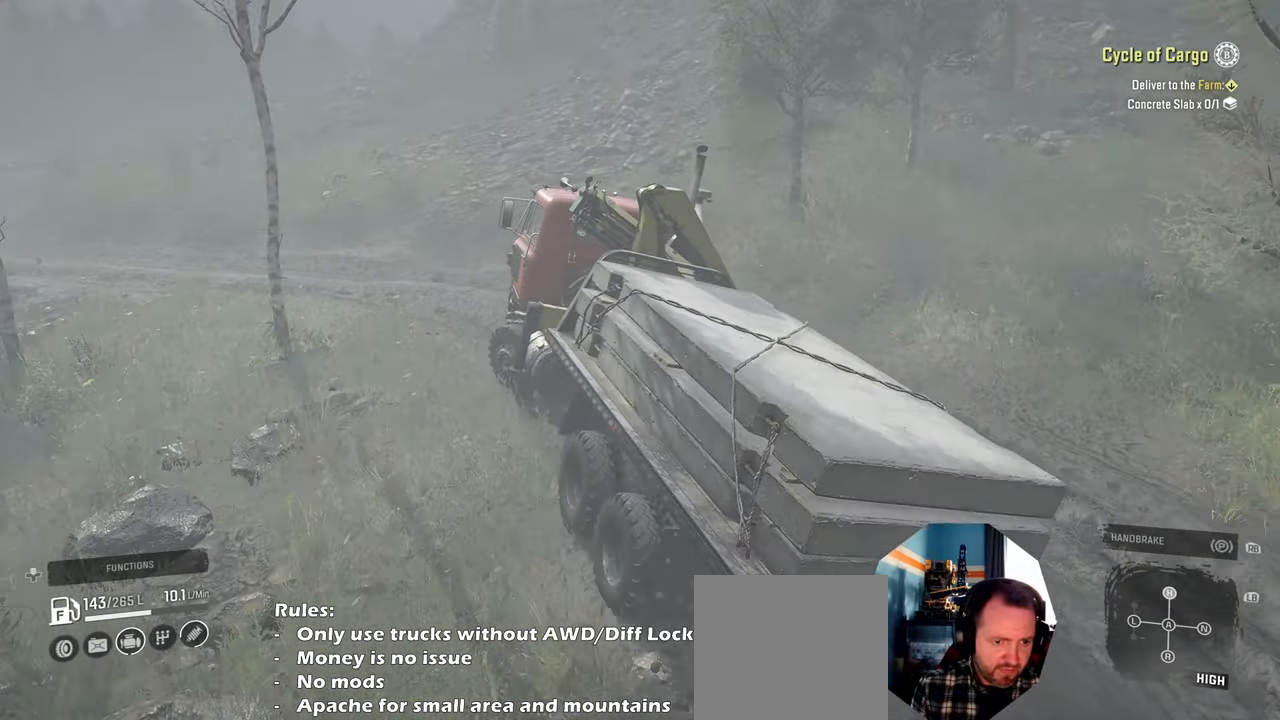
{"buttons": ["R2"], "left_stick": "center", "right_stick": "down-left", "events": [[134, "left_stick", "center"], [334, "right_stick", "down-left"], [400, "left_stick", "up-left"], [500, "left_stick", "center"]]}
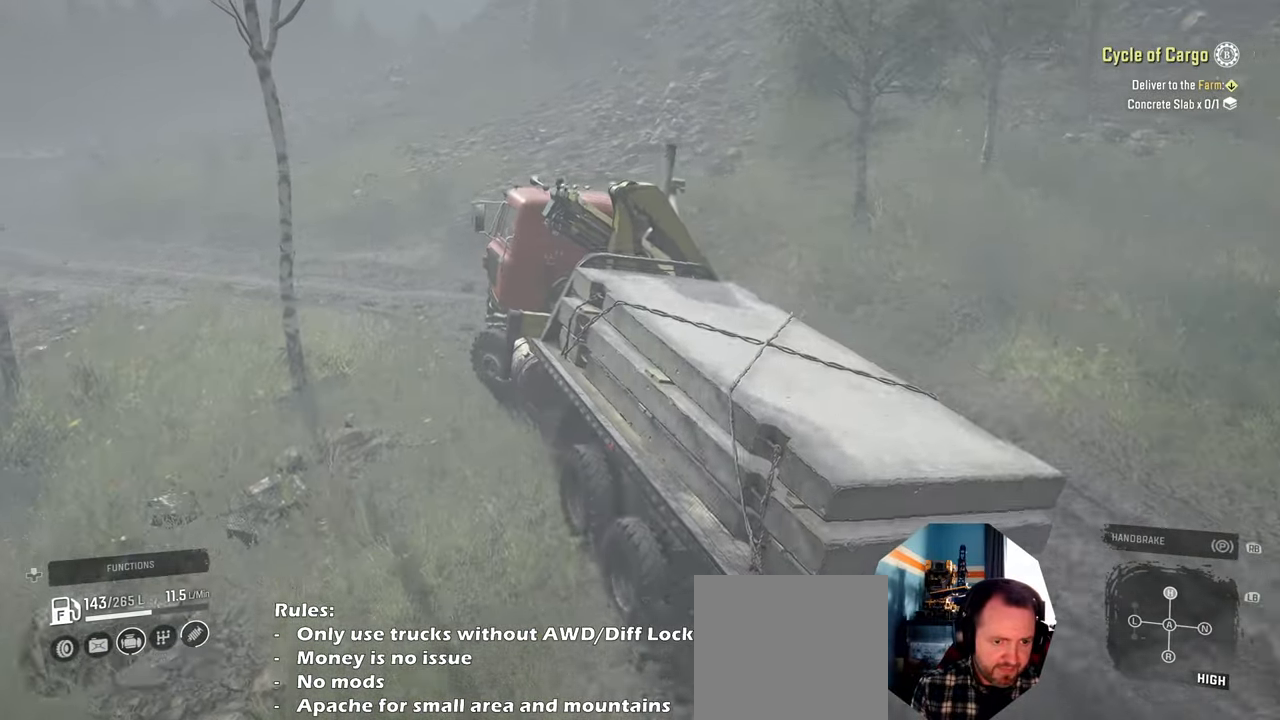
{"buttons": ["R2"], "left_stick": "left", "right_stick": "down-left", "events": [[134, "left_stick", "right"], [234, "left_stick", "center"], [434, "left_stick", "left"]]}
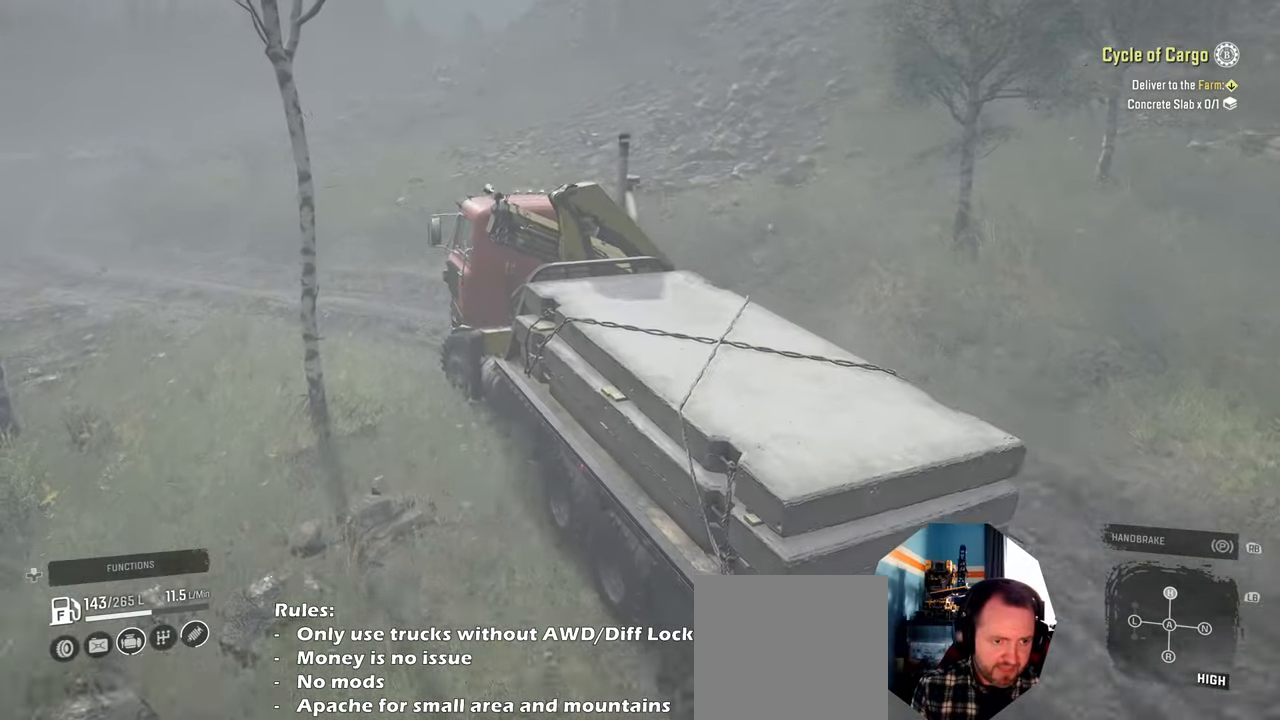
{"buttons": ["R2"], "left_stick": "right", "right_stick": "right", "events": [[34, "right_stick", "right"], [267, "left_stick", "center"], [434, "left_stick", "right"]]}
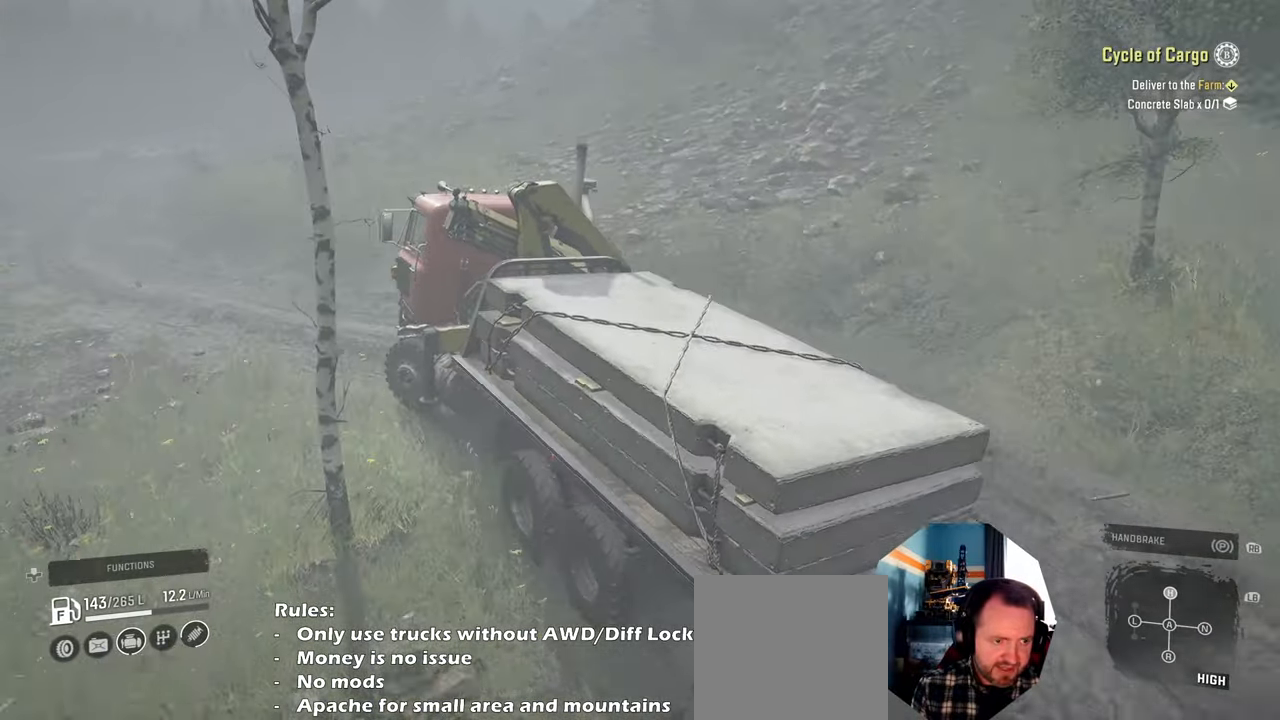
{"buttons": ["R2"], "left_stick": "left", "right_stick": "right", "events": [[134, "left_stick", "center"], [267, "left_stick", "left"]]}
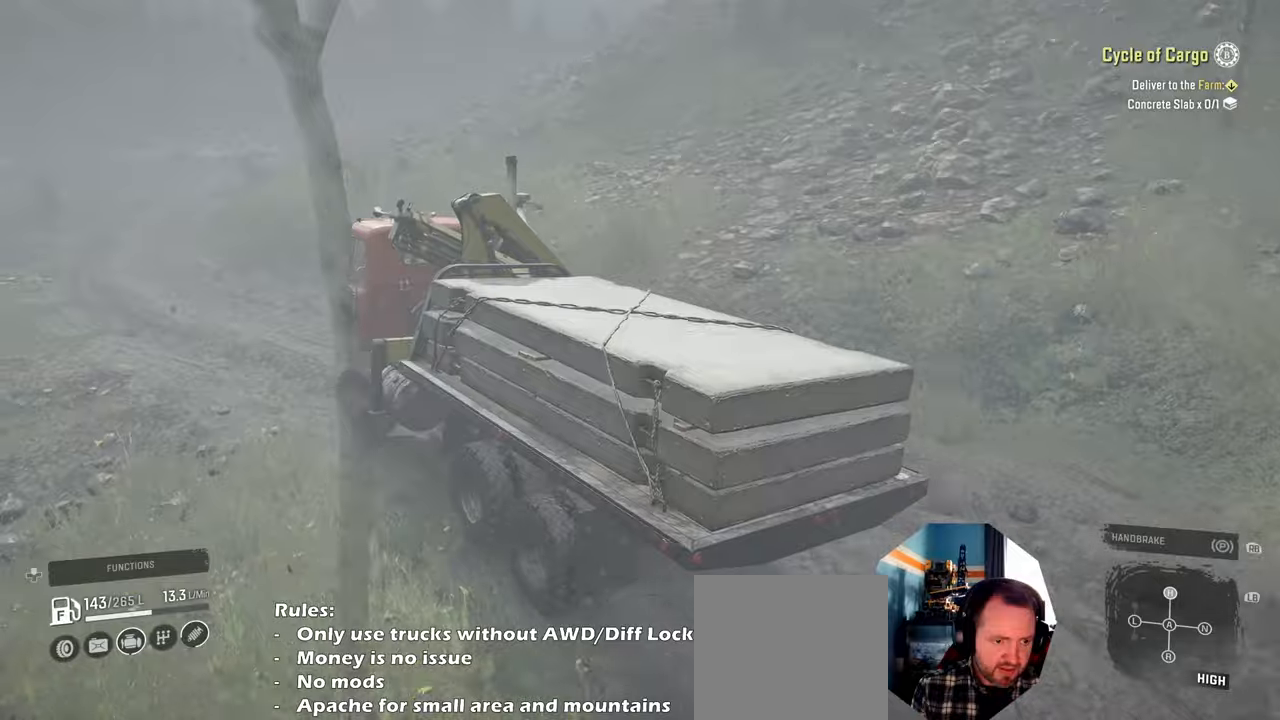
{"buttons": ["R2"], "left_stick": "center", "right_stick": "right", "events": [[34, "left_stick", "center"], [167, "left_stick", "right"], [434, "left_stick", "center"]]}
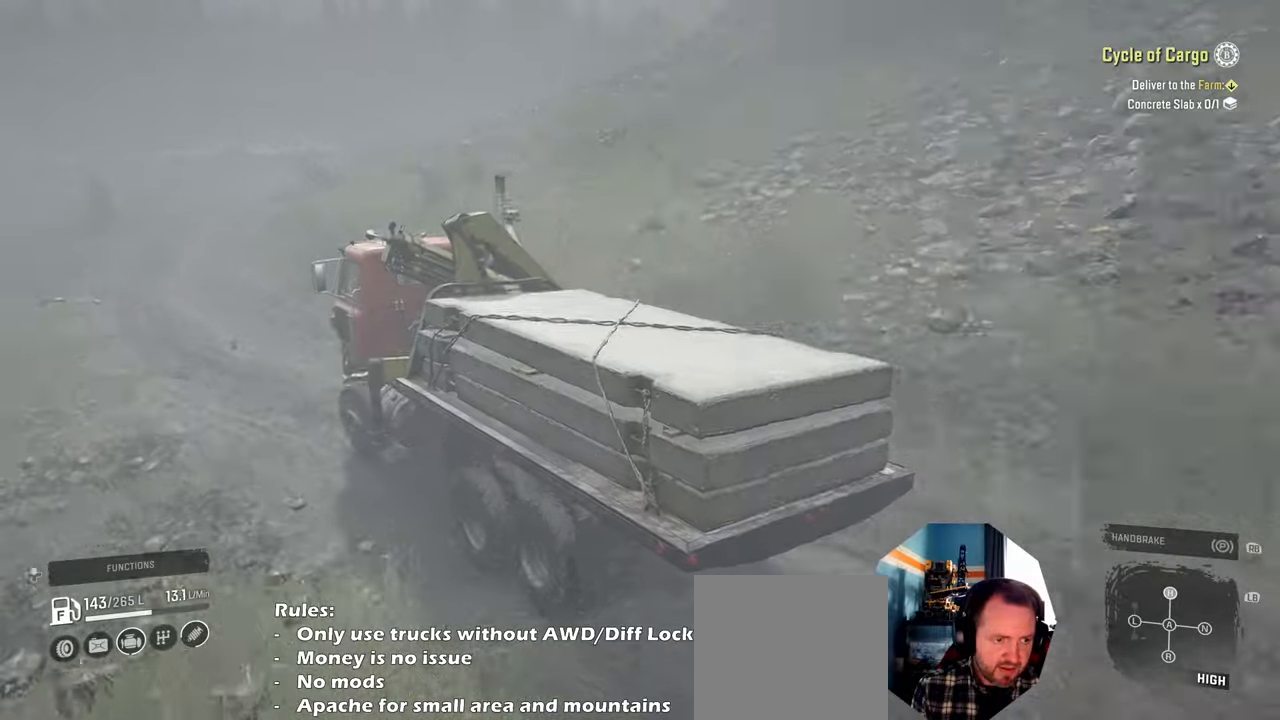
{"buttons": ["R2"], "left_stick": "center", "right_stick": "right", "events": [[234, "left_stick", "right"], [400, "left_stick", "center"]]}
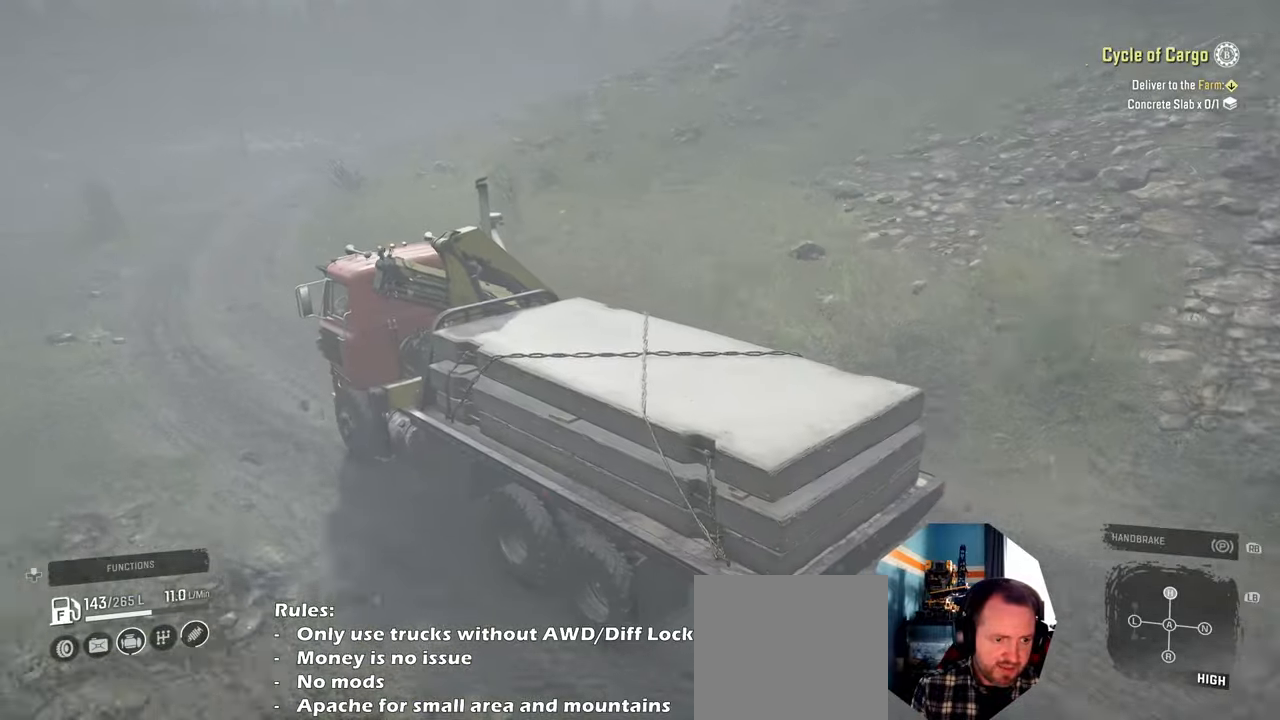
{"buttons": ["R2"], "left_stick": "right", "right_stick": "right", "events": [[134, "left_stick", "right"], [367, "left_stick", "center"], [500, "left_stick", "right"]]}
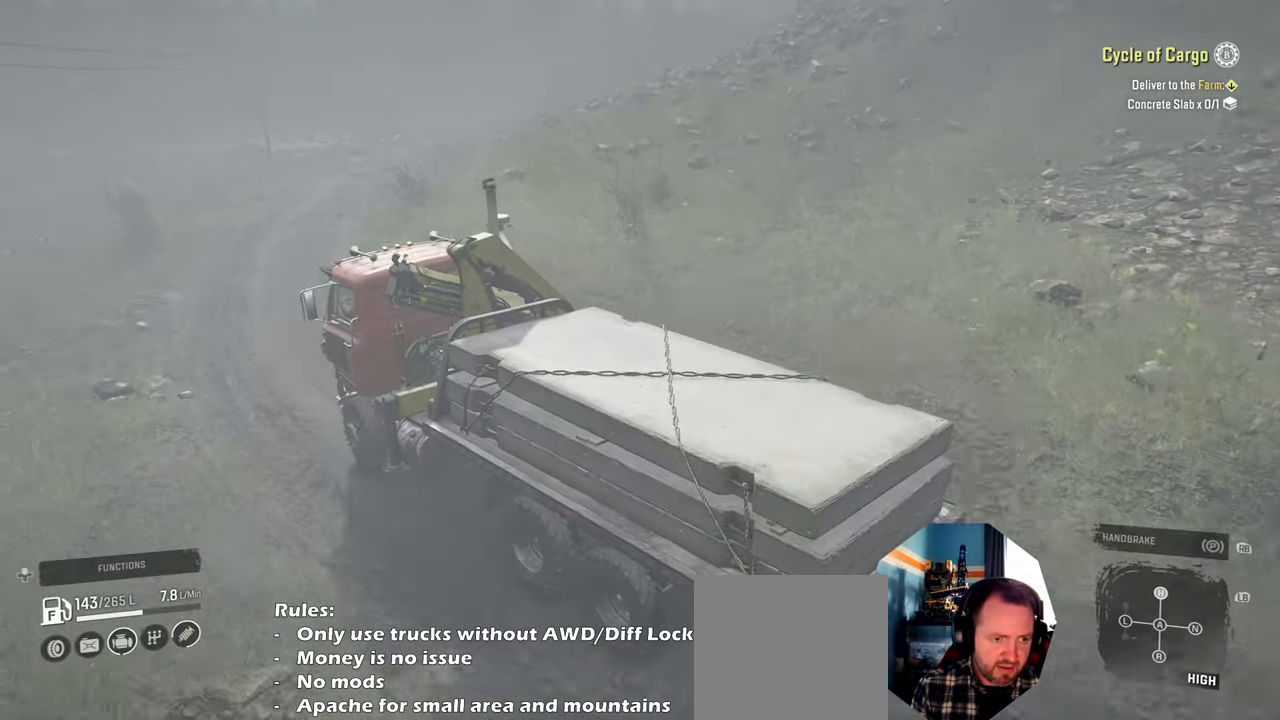
{"buttons": ["R2"], "left_stick": "center", "right_stick": "right", "events": [[167, "left_stick", "center"]]}
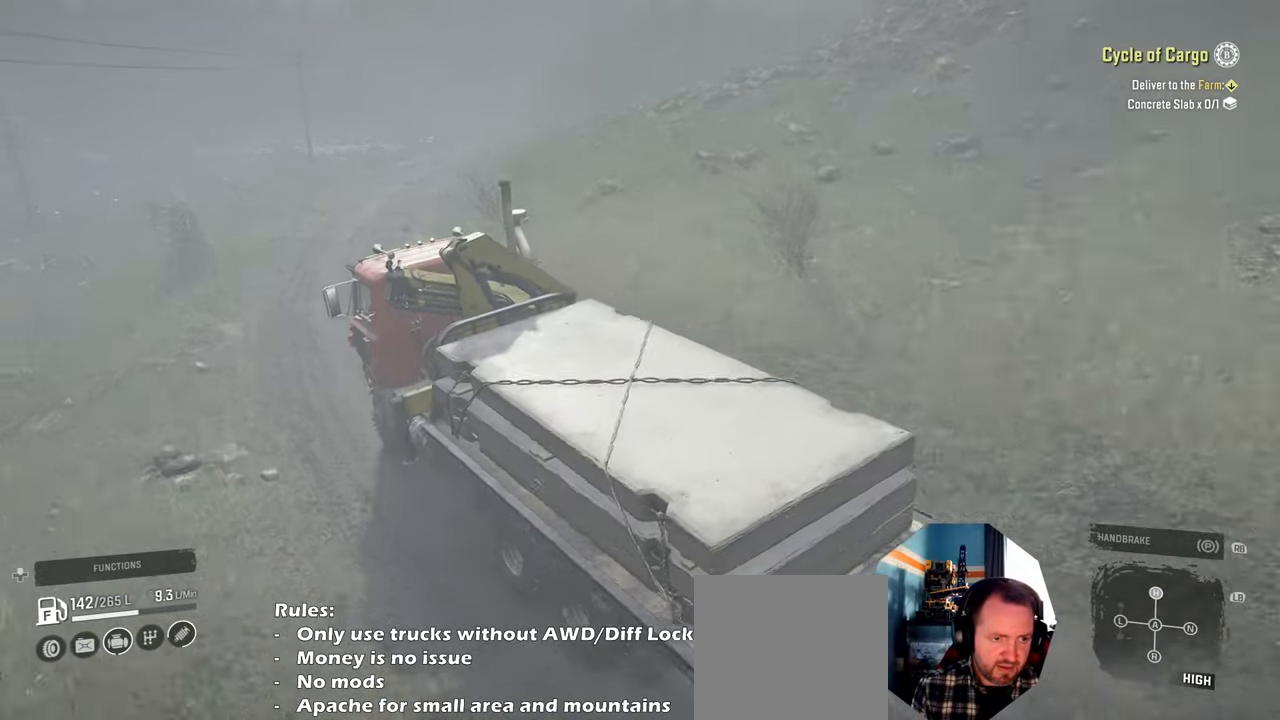
{"buttons": ["R2"], "left_stick": "right", "right_stick": "right", "events": [[67, "right_stick", "down-right"], [134, "left_stick", "right"], [334, "left_stick", "center"], [467, "right_stick", "right"], [500, "left_stick", "right"]]}
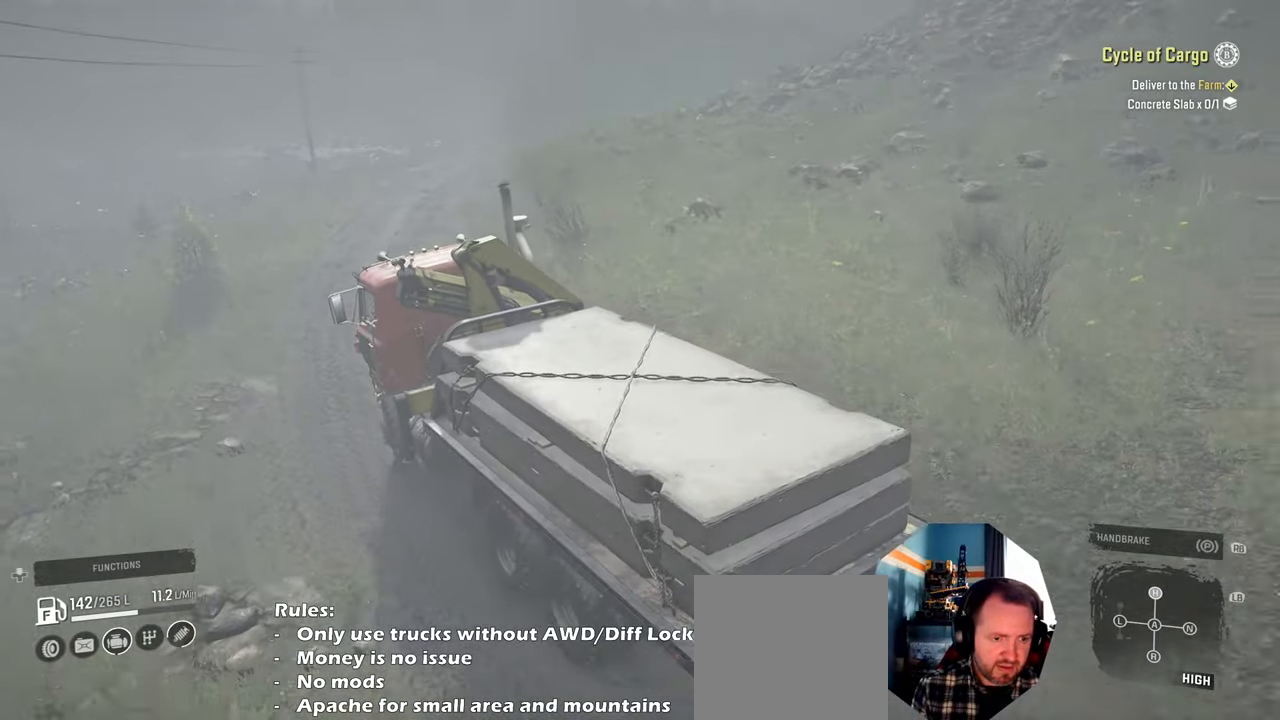
{"buttons": ["R2"], "left_stick": "center", "right_stick": "right", "events": [[234, "left_stick", "center"], [334, "left_stick", "right"], [500, "left_stick", "center"]]}
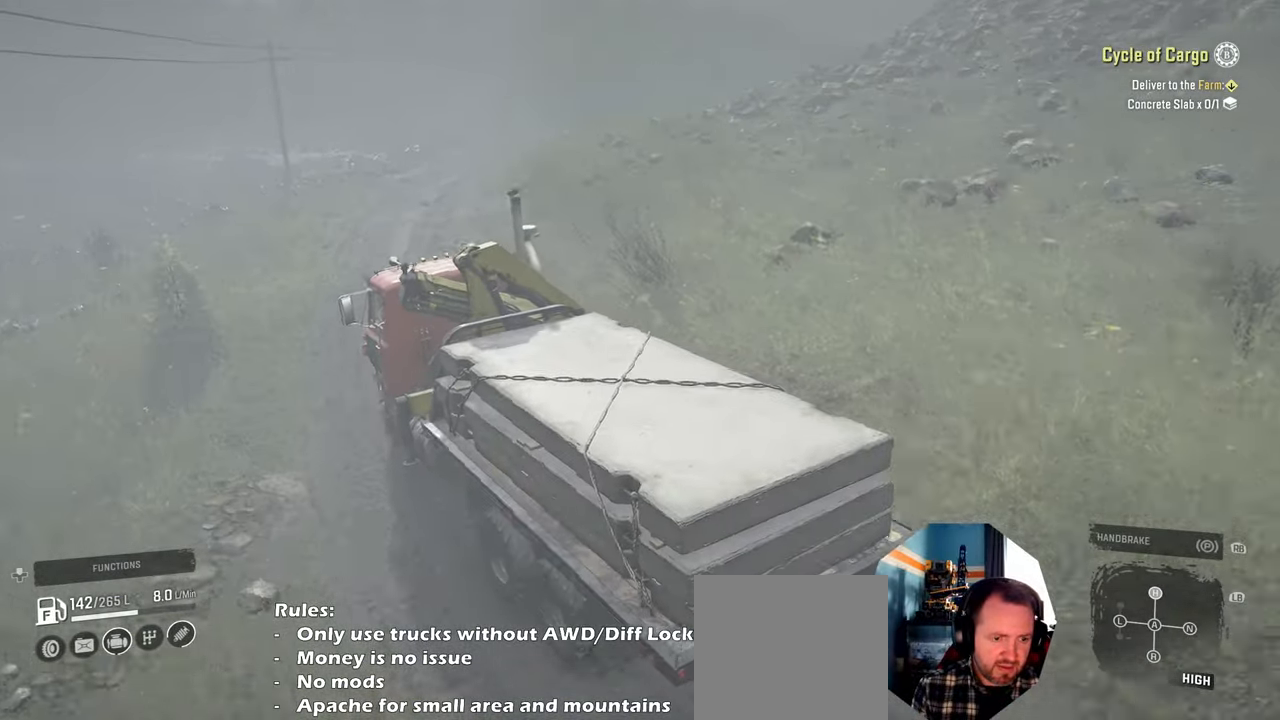
{"buttons": ["R2"], "left_stick": "center", "right_stick": "right", "events": [[267, "left_stick", "left"], [367, "left_stick", "center"]]}
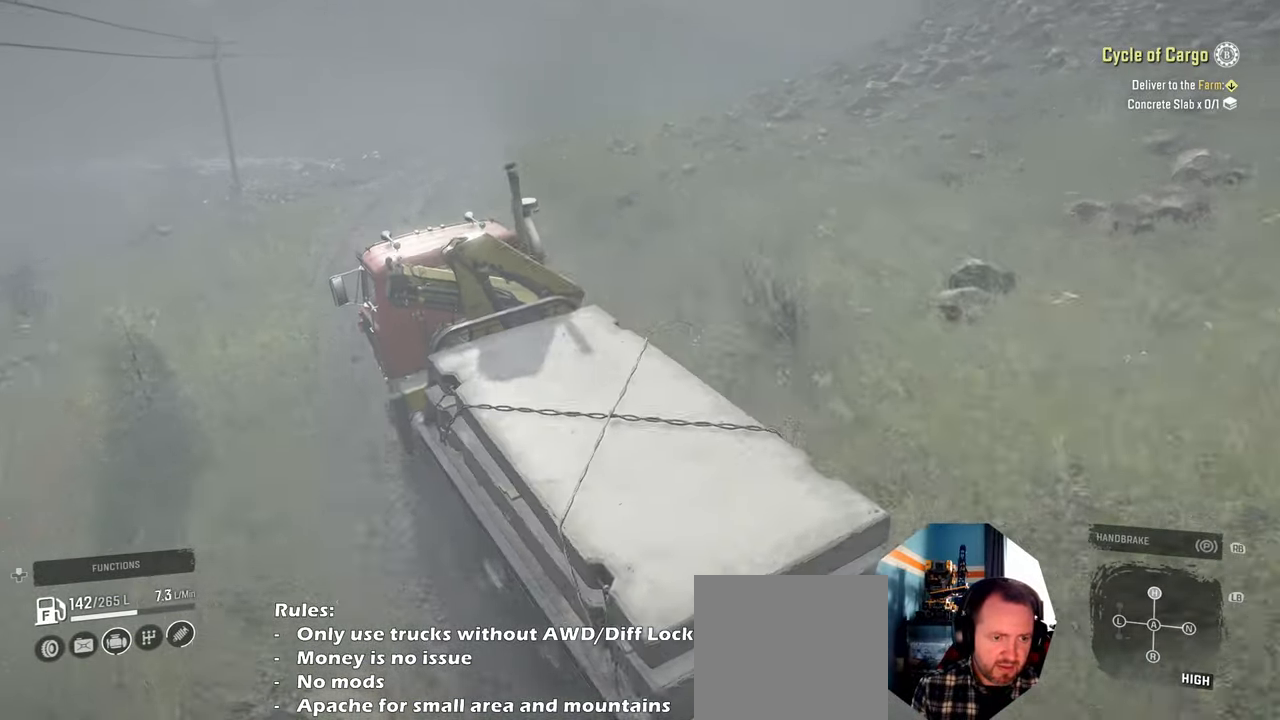
{"buttons": ["R2"], "left_stick": "center", "right_stick": "down-right", "events": [[134, "left_stick", "right"], [167, "right_stick", "down-right"], [334, "left_stick", "center"]]}
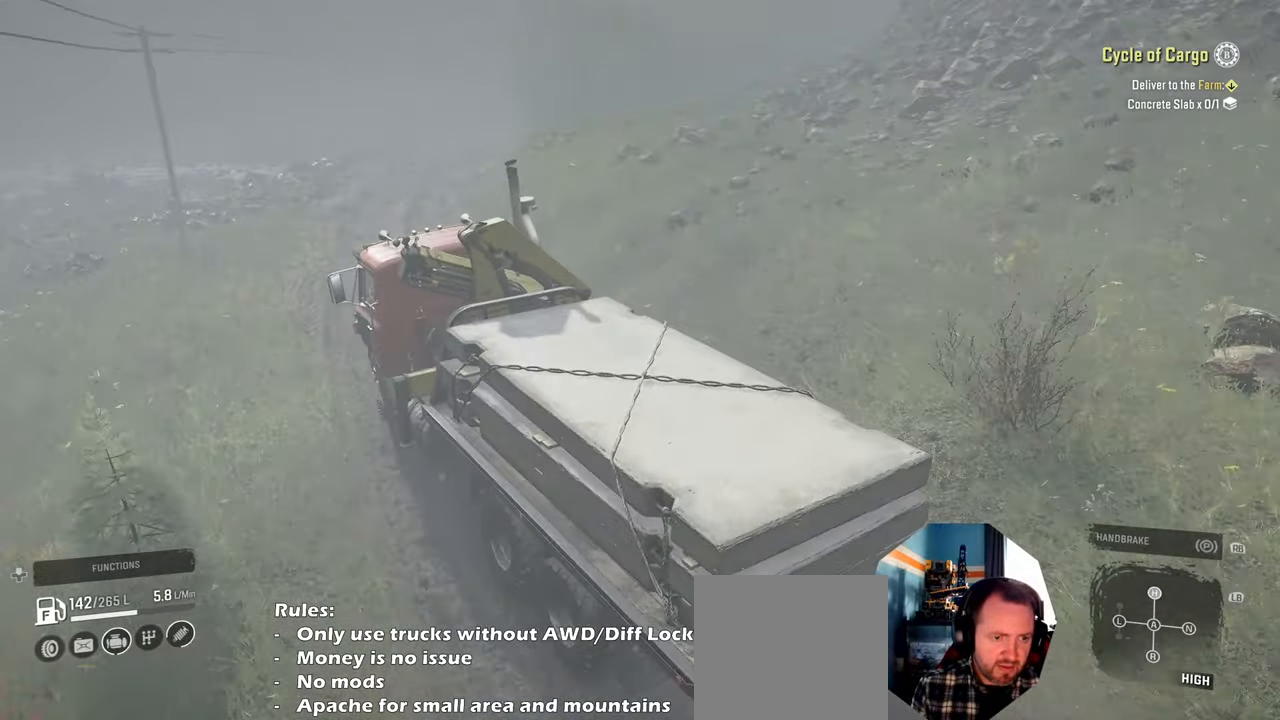
{"buttons": ["R2"], "left_stick": "up-left", "right_stick": "down-right", "events": [[434, "left_stick", "up-left"]]}
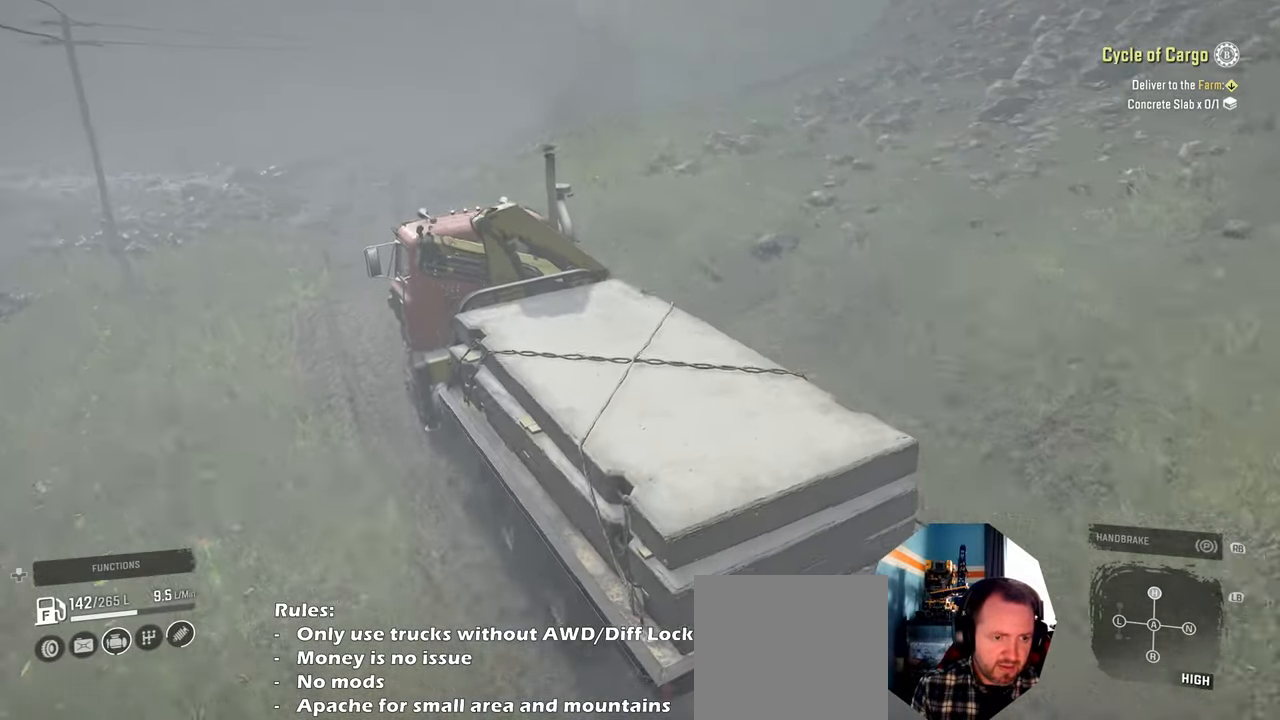
{"buttons": ["R2"], "left_stick": "center", "right_stick": "center", "events": [[234, "right_stick", "center"], [300, "left_stick", "center"]]}